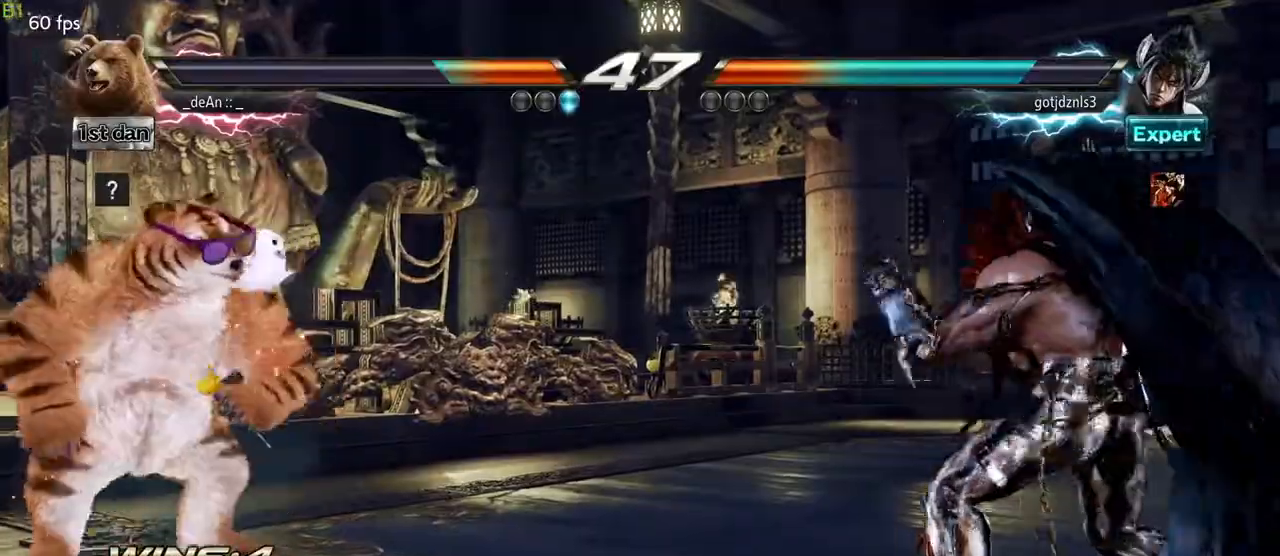
Gameplay with a controller (arcade stick); each line is a JSON object with the inputs held at the frame after it (dt_ms = milliseconds from this image to that frame). "events" lists button and stick changes between this image and that frame as [ms after this image, input, new state], when the widget could be followed in between. Not read: L3 R3.
{"dt_ms": 500, "buttons": ["CROSS"], "left_stick": "center"}
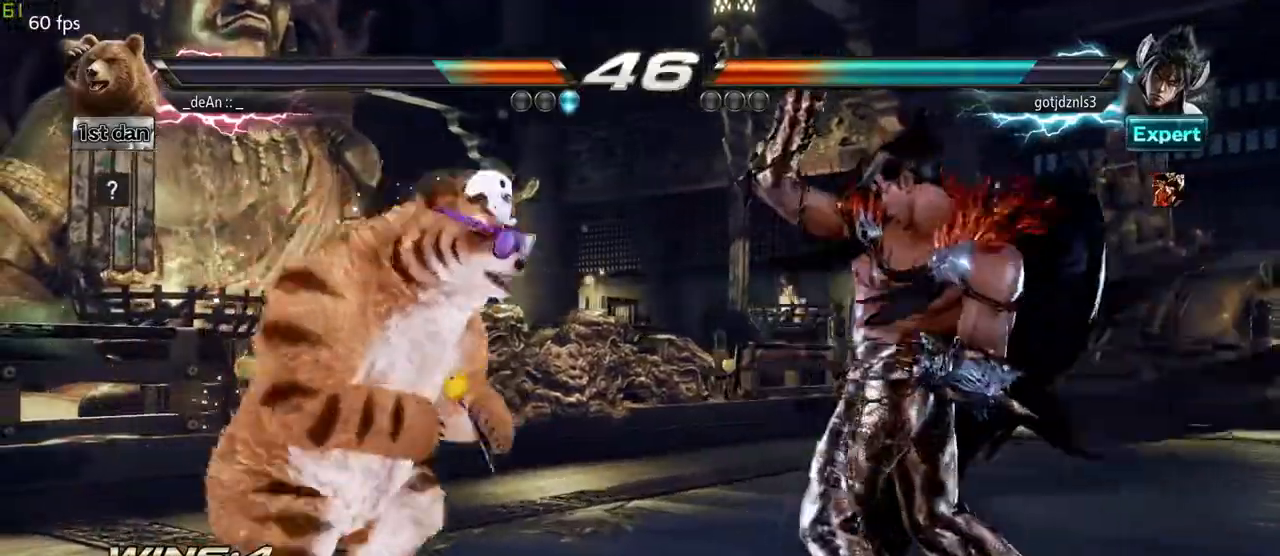
{"dt_ms": 500, "buttons": ["CROSS", "CIRCLE"], "left_stick": "center", "events": [[50, "CIRCLE", "down"], [83, "CIRCLE", "up"], [150, "CIRCLE", "down"], [250, "CROSS", "up"], [283, "CROSS", "down"], [383, "CIRCLE", "up"], [433, "CIRCLE", "down"]]}
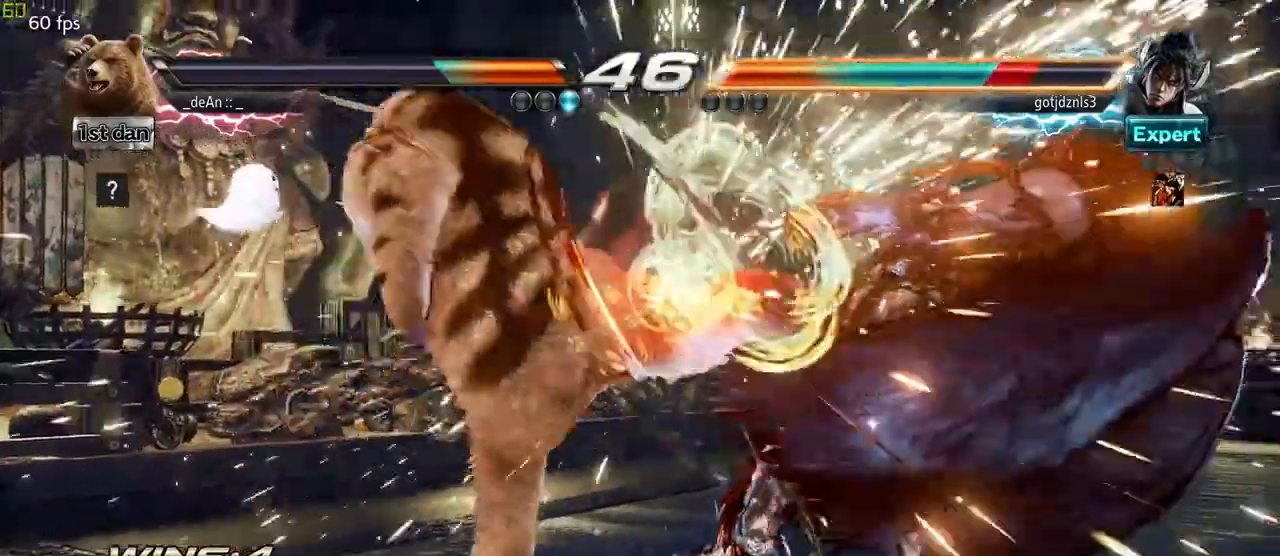
{"dt_ms": 500, "buttons": [], "left_stick": "center", "events": [[33, "CIRCLE", "up"], [33, "CROSS", "up"], [67, "CIRCLE", "down"], [67, "CROSS", "down"], [150, "CIRCLE", "up"], [150, "CROSS", "up"], [200, "CIRCLE", "down"], [200, "CROSS", "down"], [367, "CIRCLE", "up"], [367, "CROSS", "up"]]}
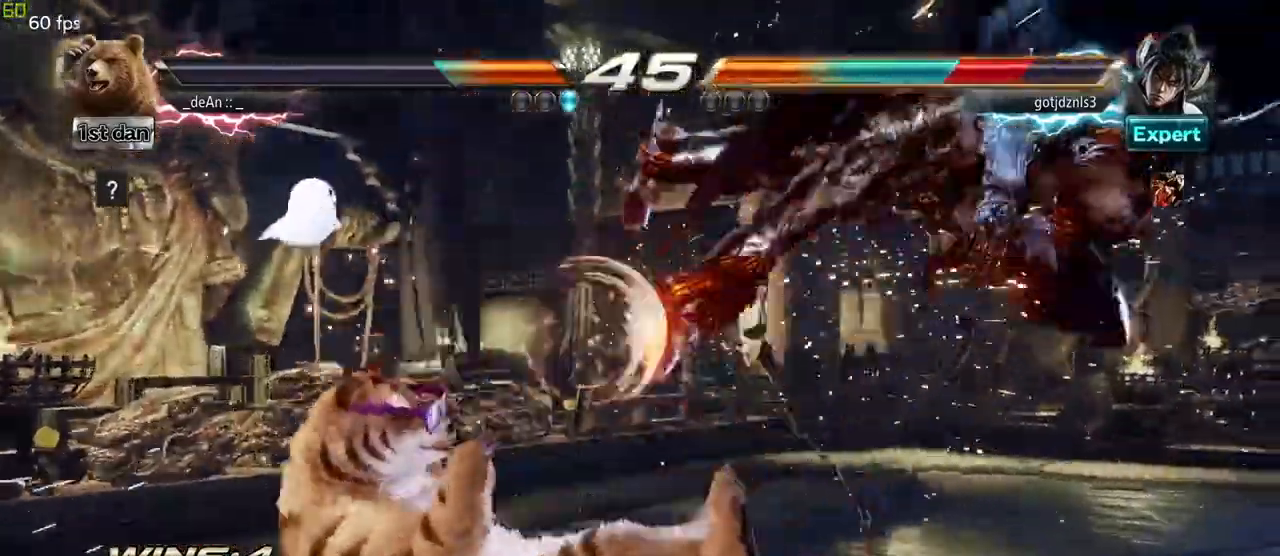
{"dt_ms": 500, "buttons": [], "left_stick": "center", "events": [[200, "left_stick", "up-right"], [483, "left_stick", "center"]]}
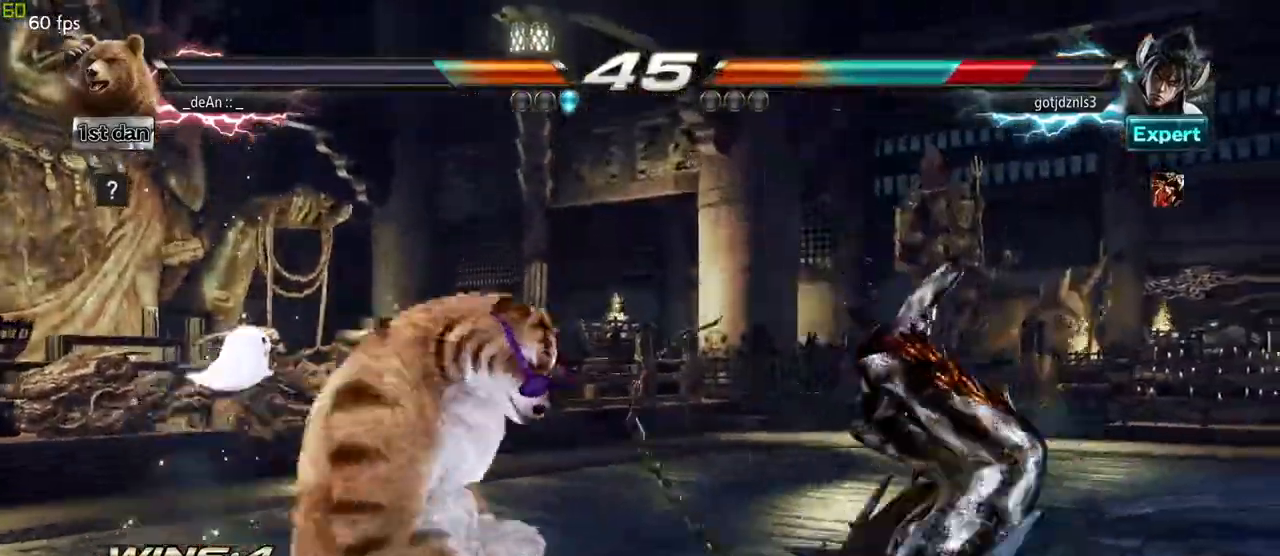
{"dt_ms": 500, "buttons": [], "left_stick": "center", "events": [[217, "left_stick", "right"], [300, "left_stick", "center"], [383, "left_stick", "right"], [500, "left_stick", "center"]]}
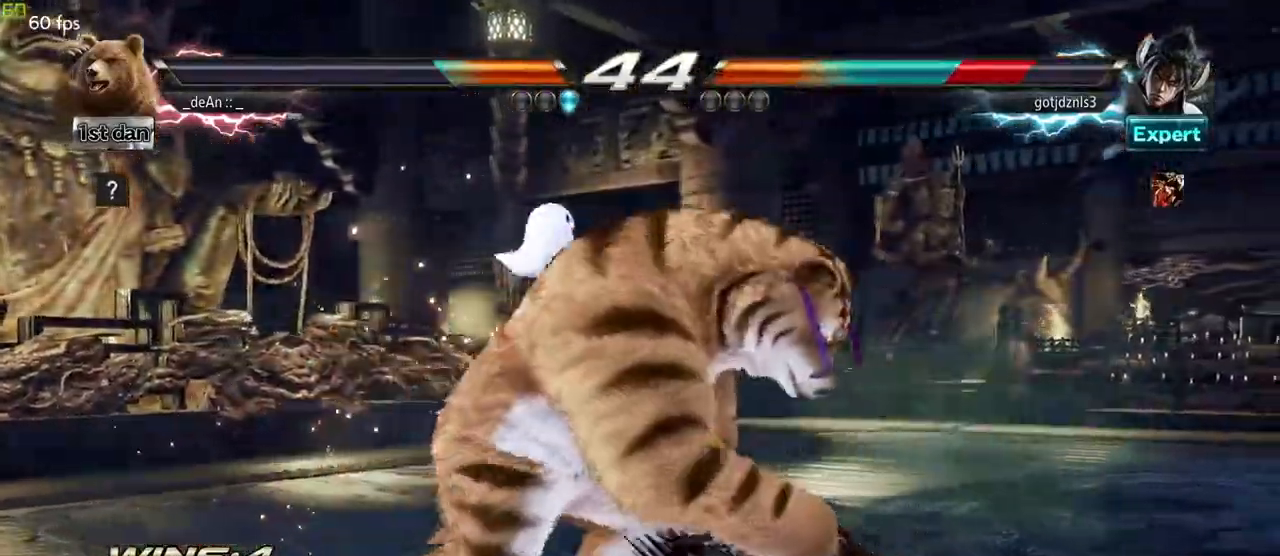
{"dt_ms": 500, "buttons": [], "left_stick": "center"}
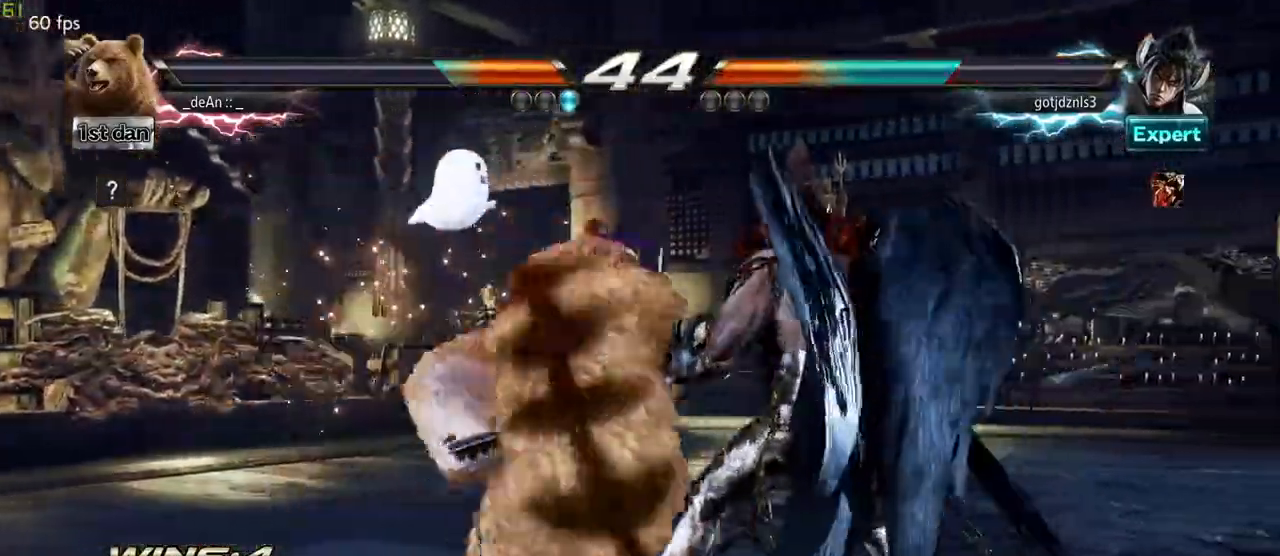
{"dt_ms": 500, "buttons": ["TRIANGLE"], "left_stick": "center", "events": [[467, "TRIANGLE", "down"]]}
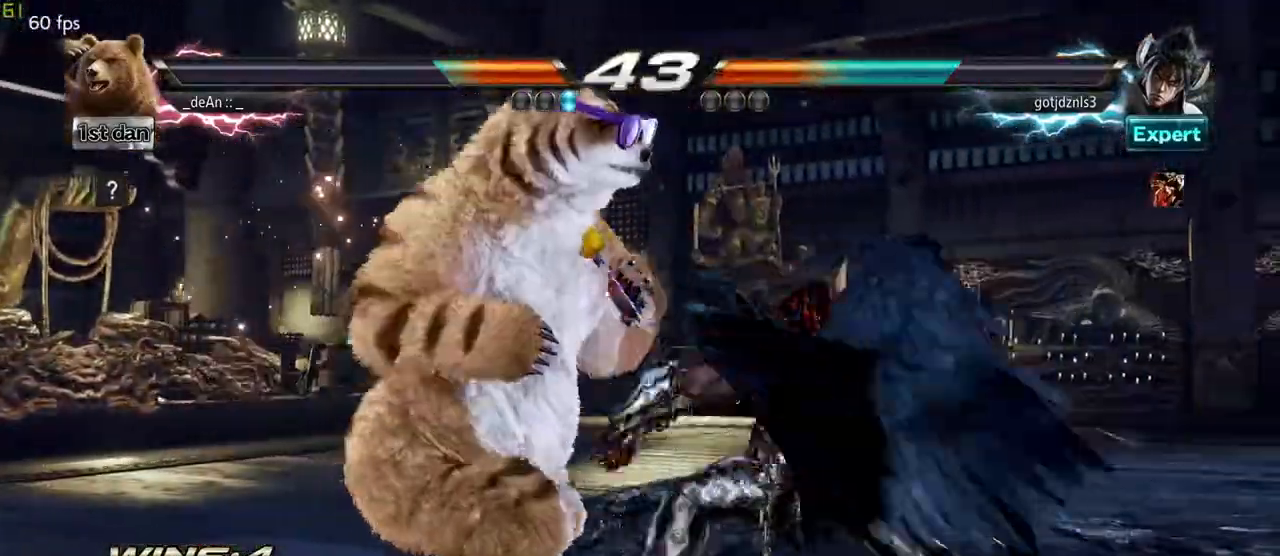
{"dt_ms": 500, "buttons": ["SQUARE"], "left_stick": "left", "events": [[150, "TRIANGLE", "up"], [233, "left_stick", "left"], [483, "SQUARE", "down"]]}
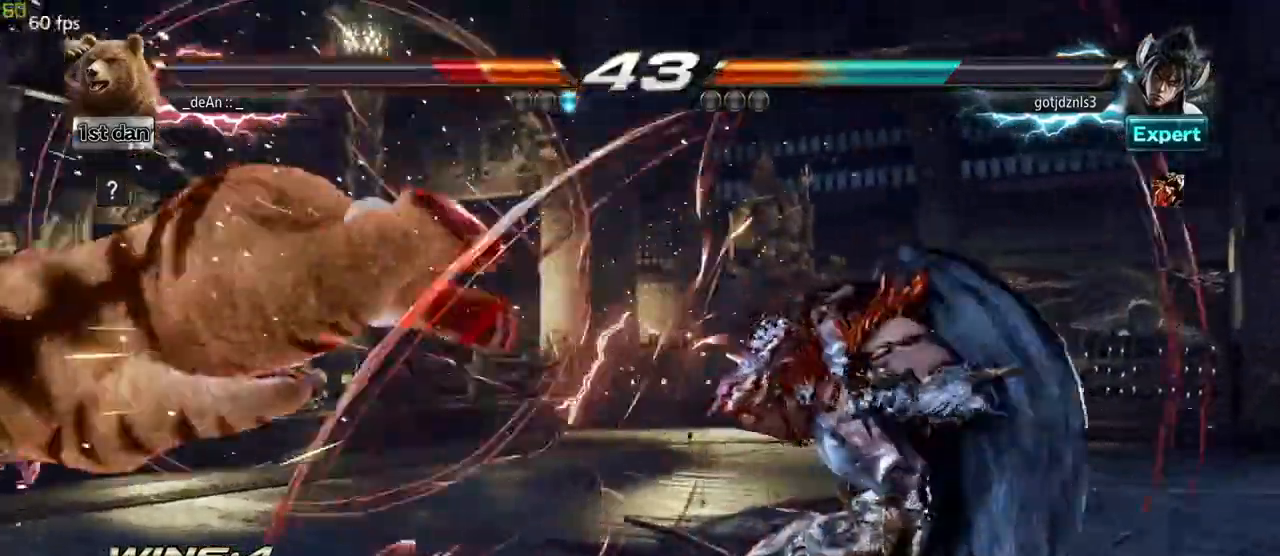
{"dt_ms": 500, "buttons": [], "left_stick": "left"}
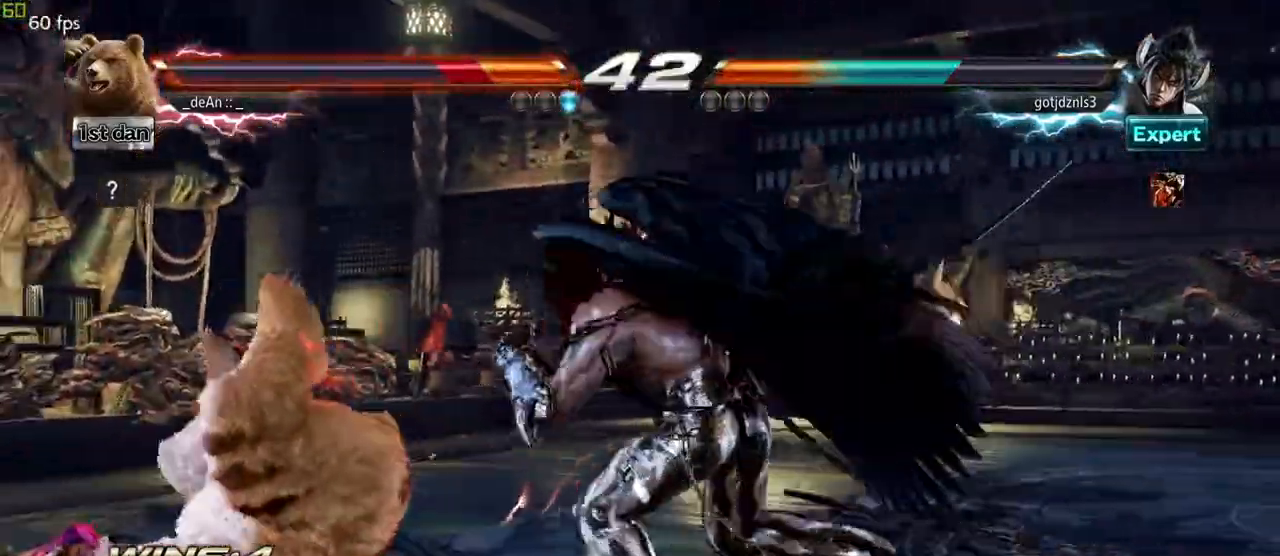
{"dt_ms": 500, "buttons": ["SQUARE"], "left_stick": "left", "events": [[33, "SQUARE", "down"], [133, "SQUARE", "up"], [283, "SQUARE", "down"], [400, "SQUARE", "up"], [483, "SQUARE", "down"]]}
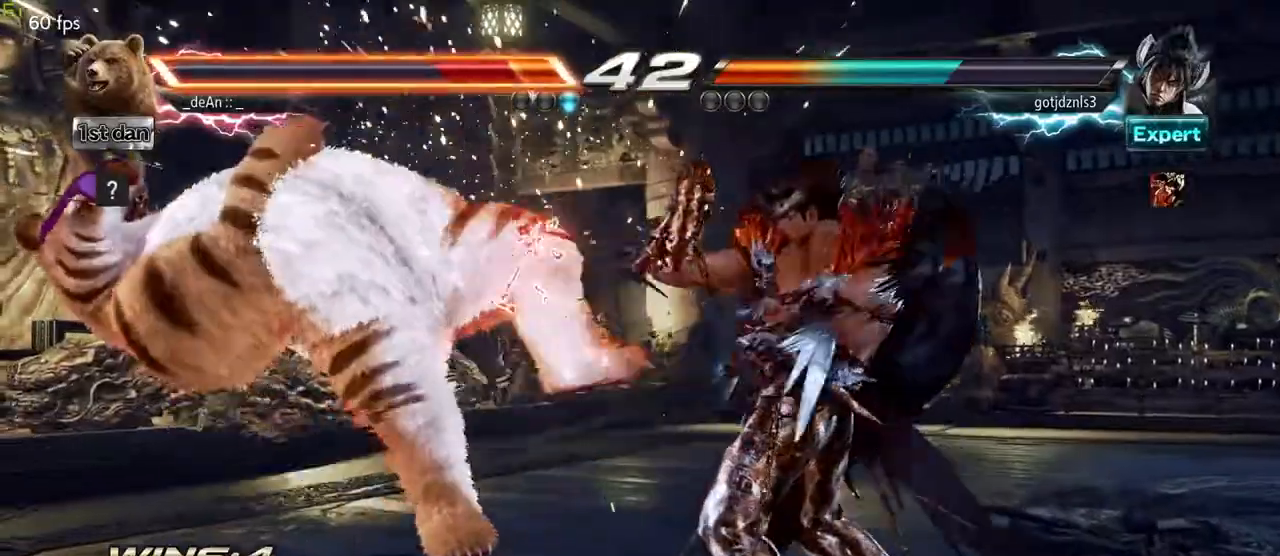
{"dt_ms": 500, "buttons": ["SQUARE"], "left_stick": "left", "events": [[83, "SQUARE", "up"], [483, "SQUARE", "down"]]}
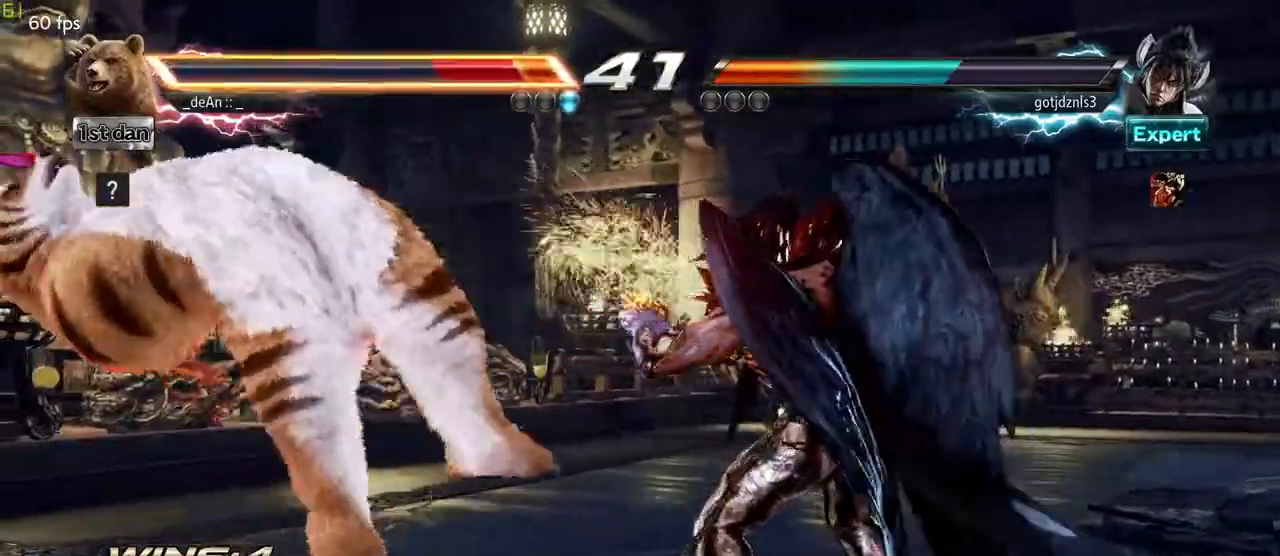
{"dt_ms": 500, "buttons": ["SQUARE"], "left_stick": "left", "events": [[67, "SQUARE", "up"], [467, "SQUARE", "down"]]}
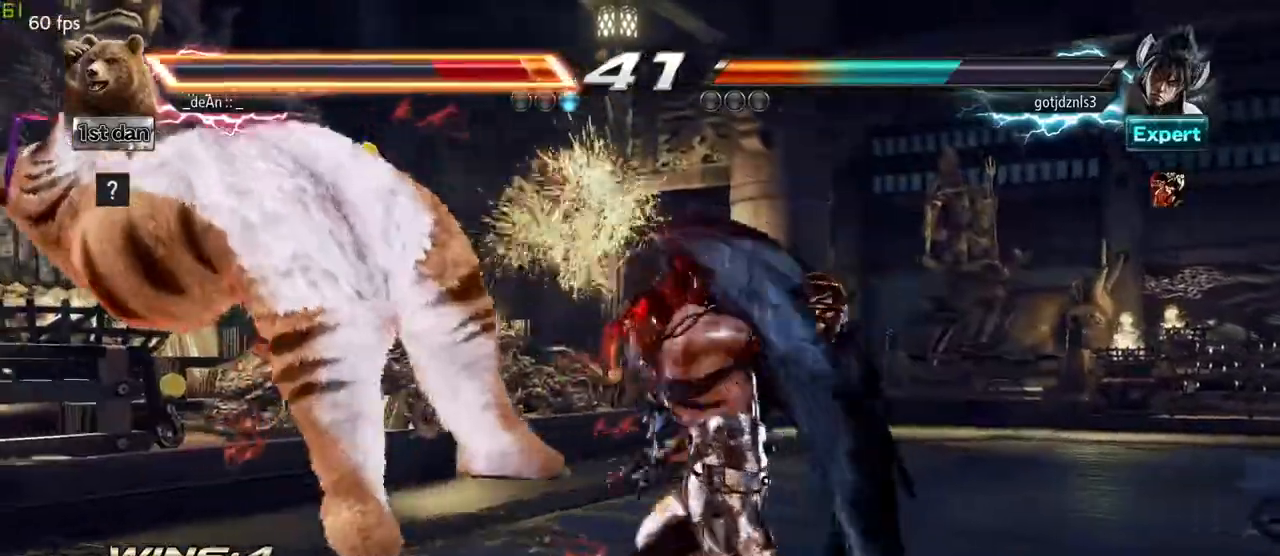
{"dt_ms": 500, "buttons": [], "left_stick": "left", "events": [[83, "SQUARE", "up"], [250, "SQUARE", "down"], [367, "SQUARE", "up"]]}
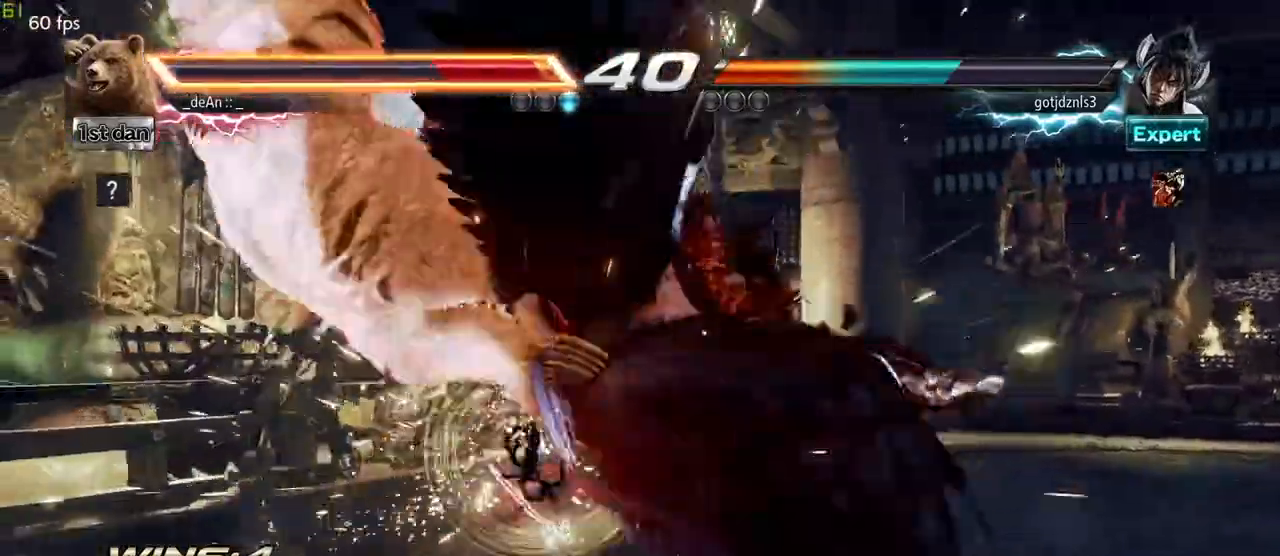
{"dt_ms": 500, "buttons": [], "left_stick": "left", "events": [[367, "SQUARE", "down"], [433, "SQUARE", "up"]]}
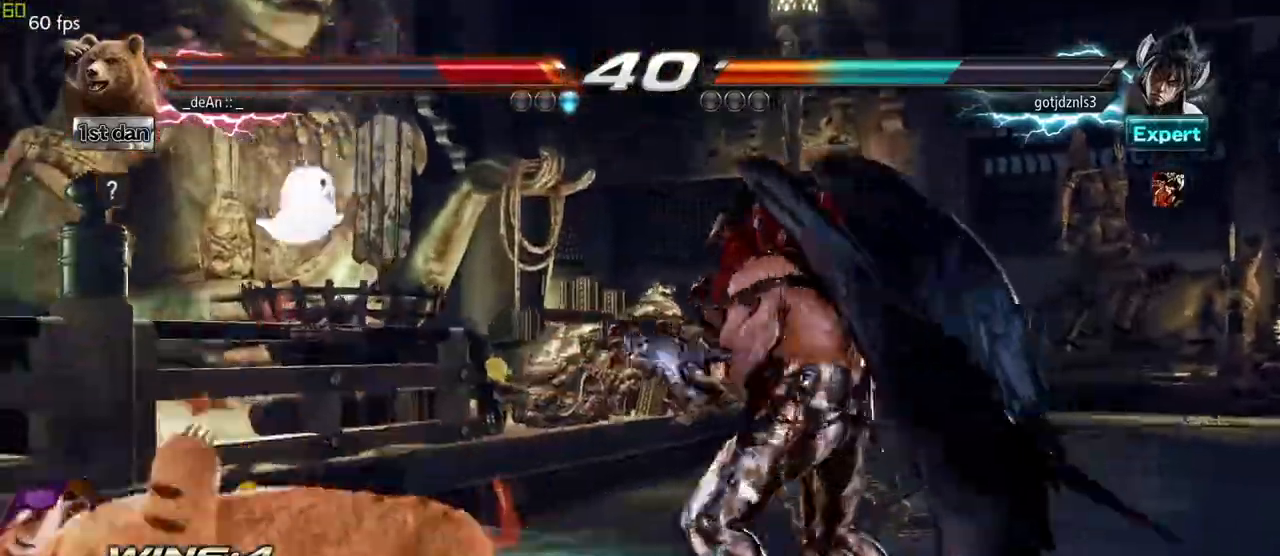
{"dt_ms": 500, "buttons": [], "left_stick": "down-left", "events": [[33, "SQUARE", "down"], [100, "SQUARE", "up"], [183, "SQUARE", "down"], [283, "SQUARE", "up"], [300, "left_stick", "down-left"]]}
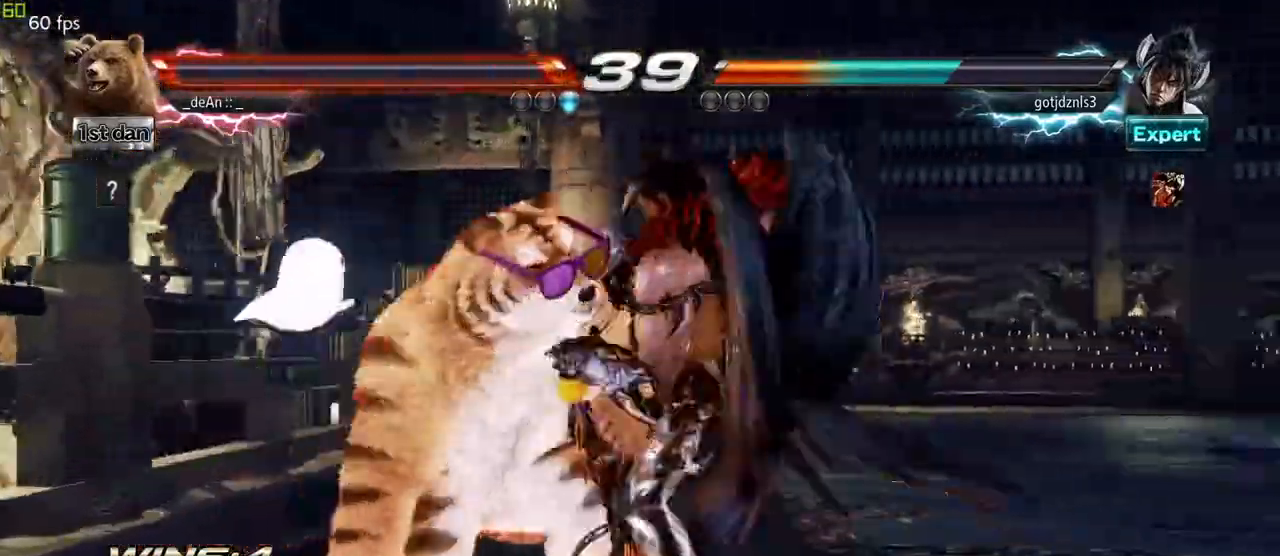
{"dt_ms": 500, "buttons": [], "left_stick": "center", "events": [[317, "CIRCLE", "down"], [317, "left_stick", "center"], [433, "CIRCLE", "up"]]}
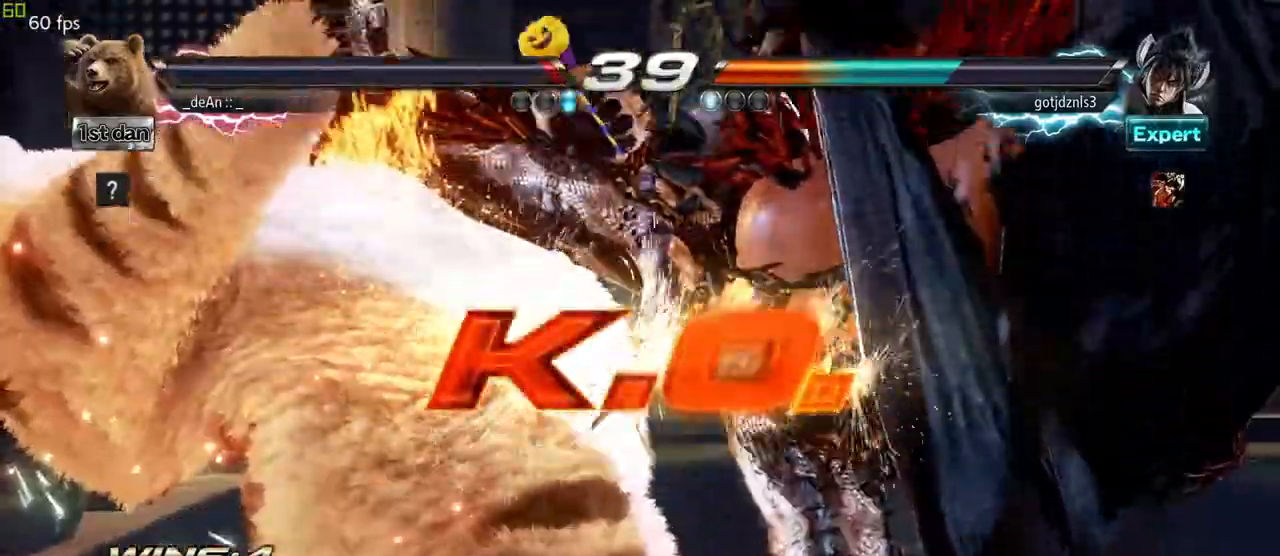
{"dt_ms": 500, "buttons": [], "left_stick": "center", "events": []}
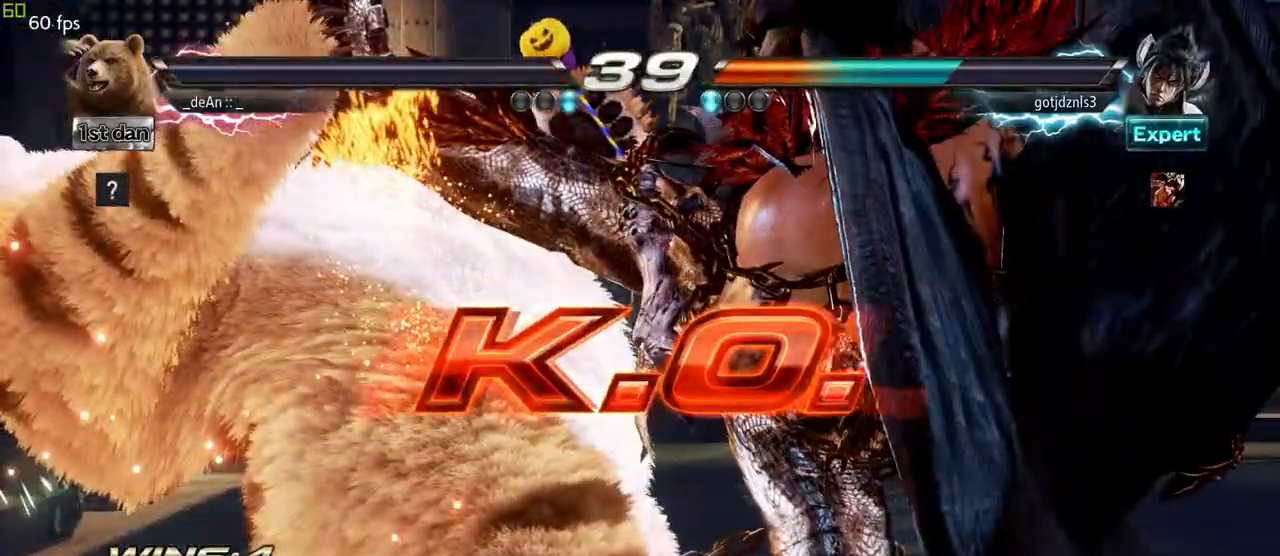
{"dt_ms": 500, "buttons": [], "left_stick": "center", "events": []}
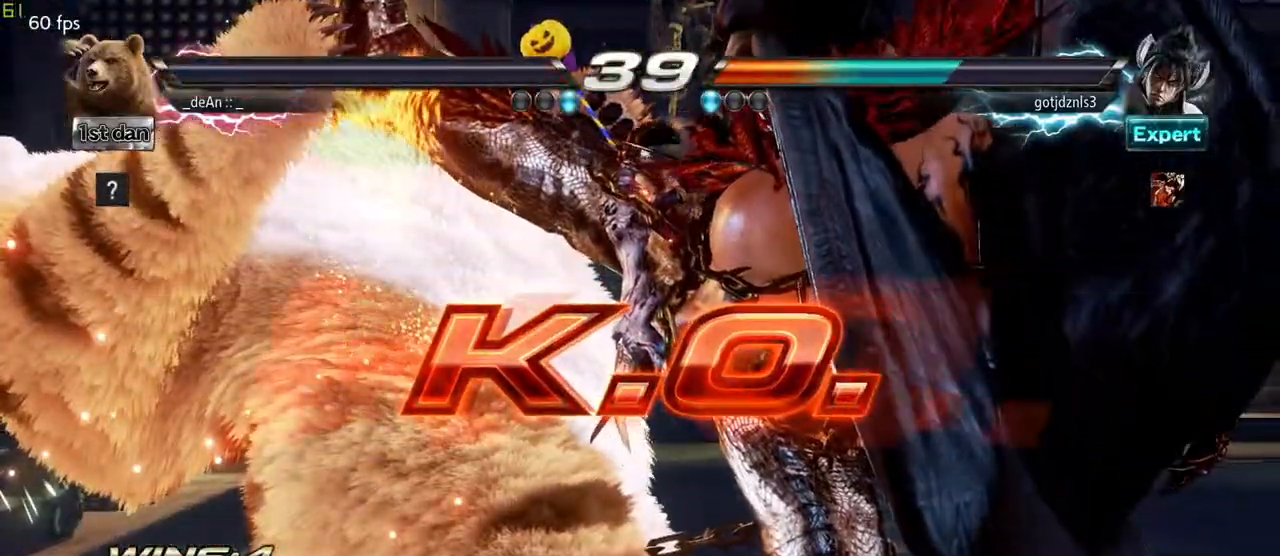
{"dt_ms": 500, "buttons": [], "left_stick": "center", "events": []}
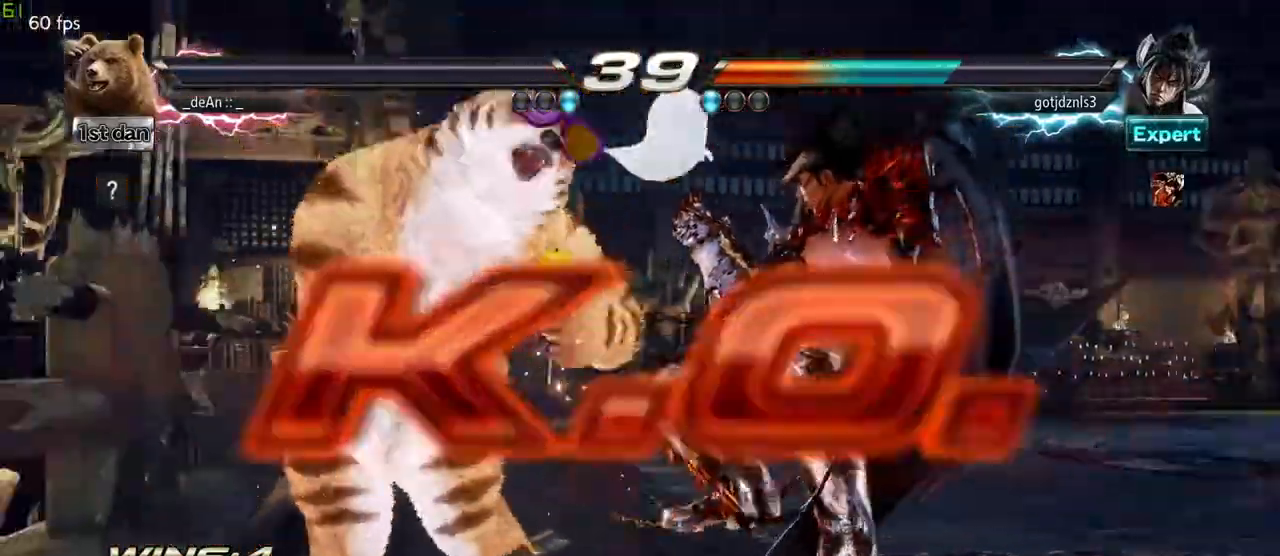
{"dt_ms": 500, "buttons": ["SQUARE"], "left_stick": "center", "events": [[417, "SQUARE", "down"]]}
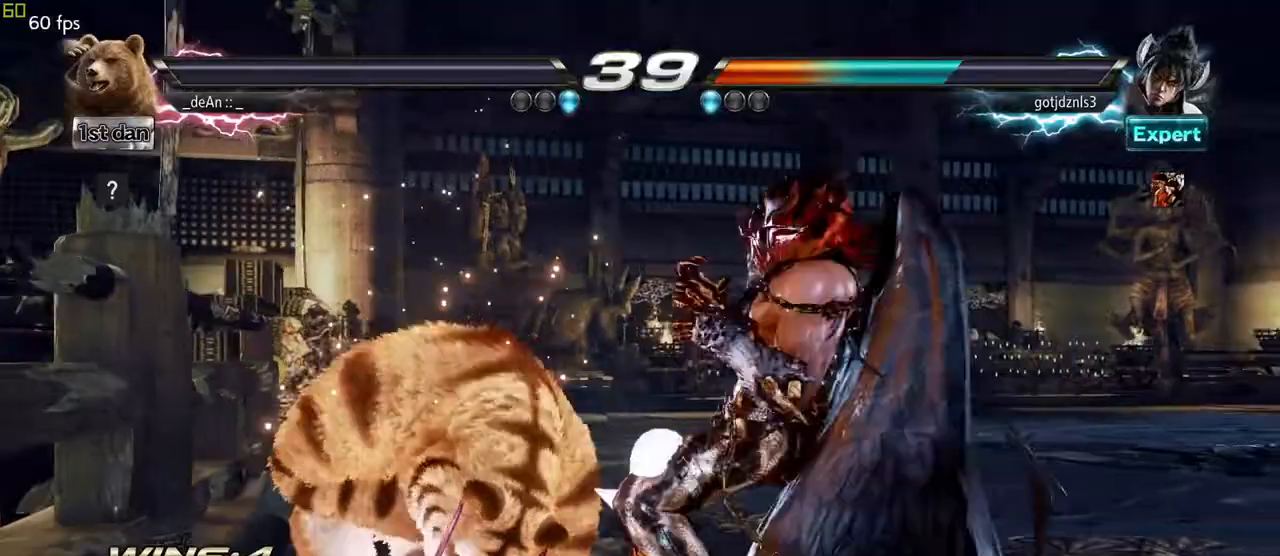
{"dt_ms": 1000, "buttons": [], "left_stick": "center"}
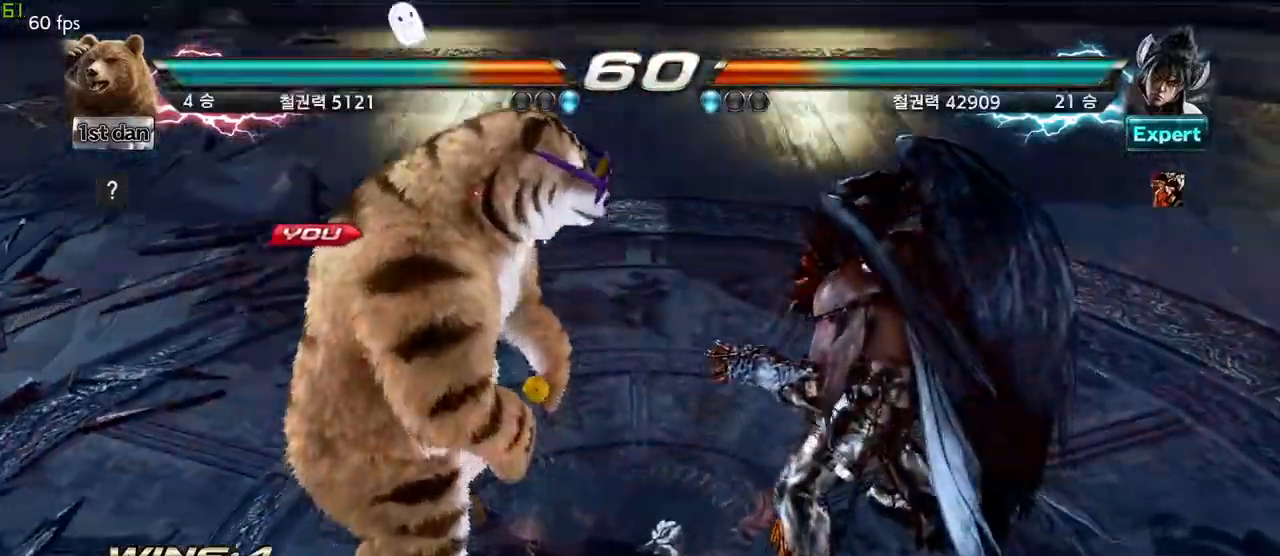
{"dt_ms": 500, "buttons": [], "left_stick": "center", "events": []}
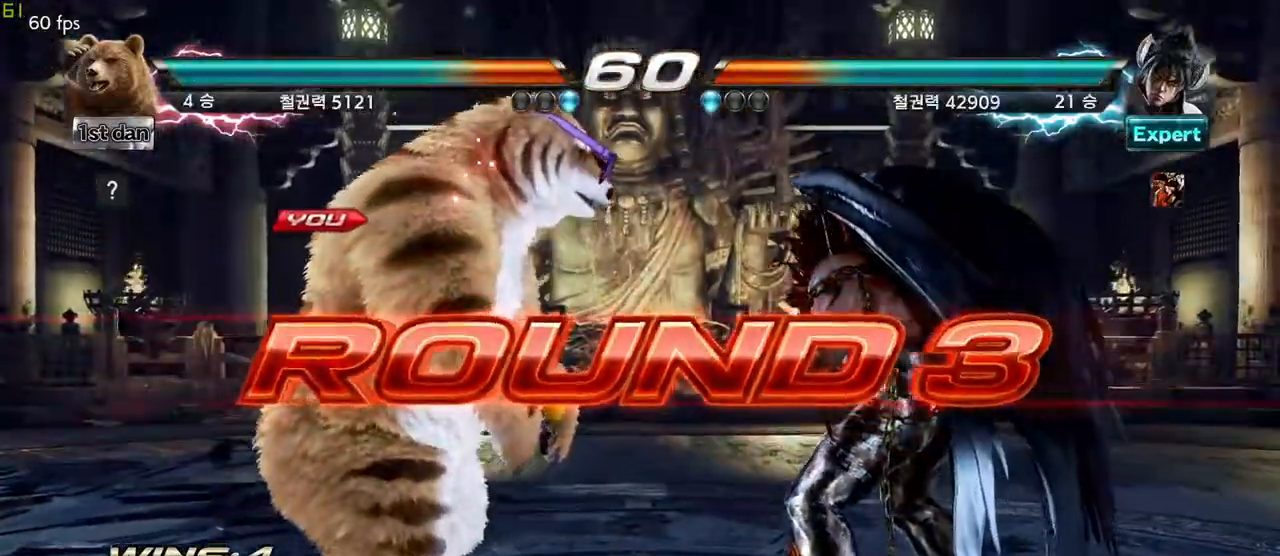
{"dt_ms": 500, "buttons": [], "left_stick": "center", "events": []}
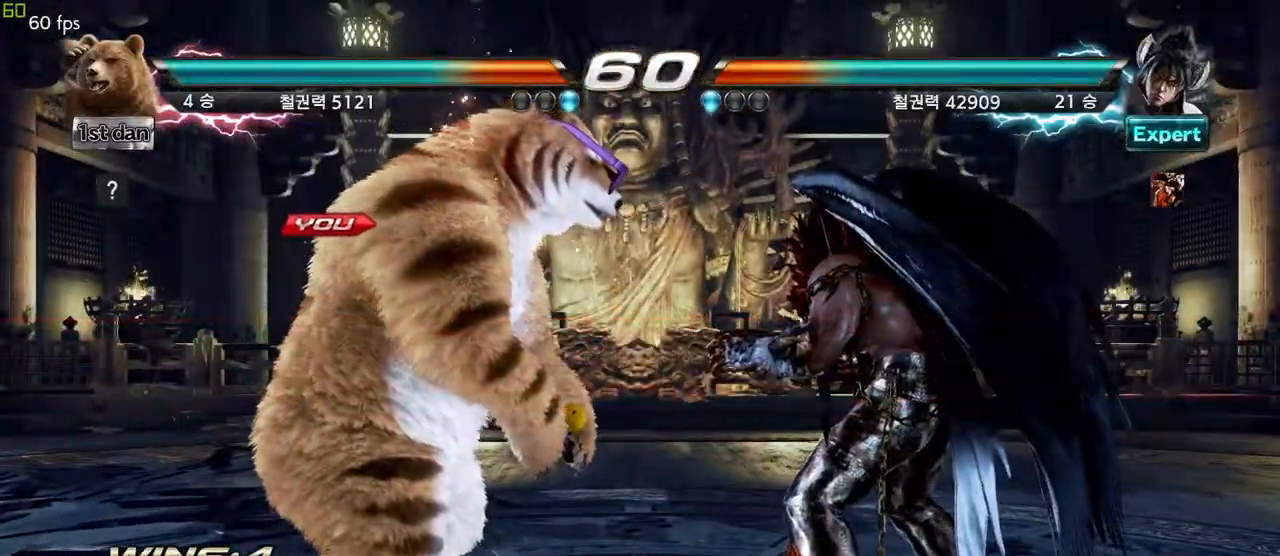
{"dt_ms": 500, "buttons": [], "left_stick": "center", "events": []}
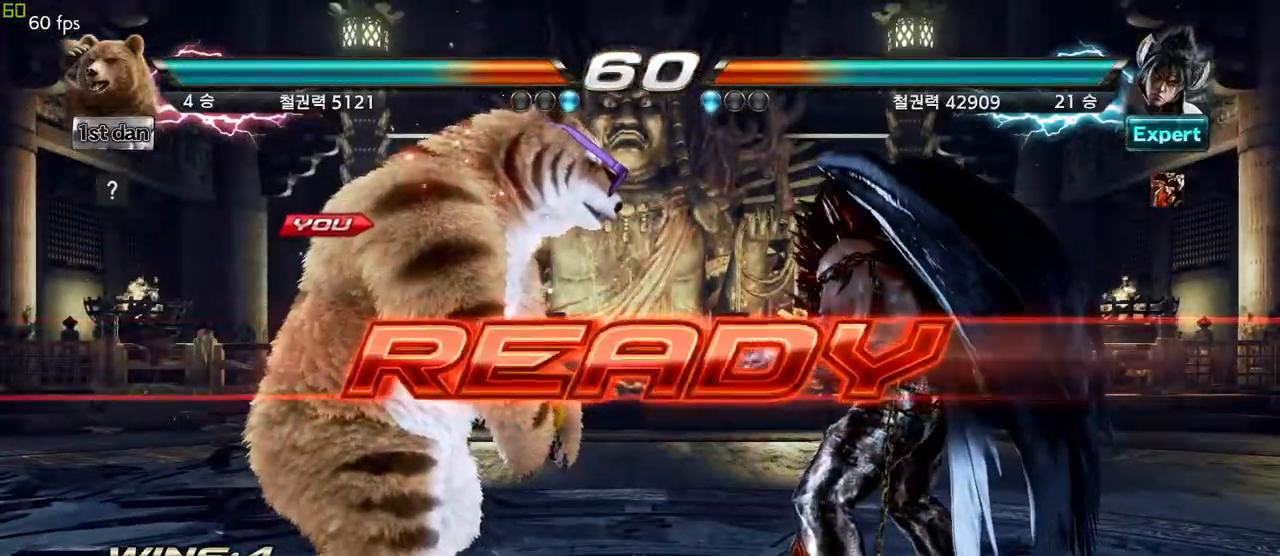
{"dt_ms": 500, "buttons": [], "left_stick": "center", "events": []}
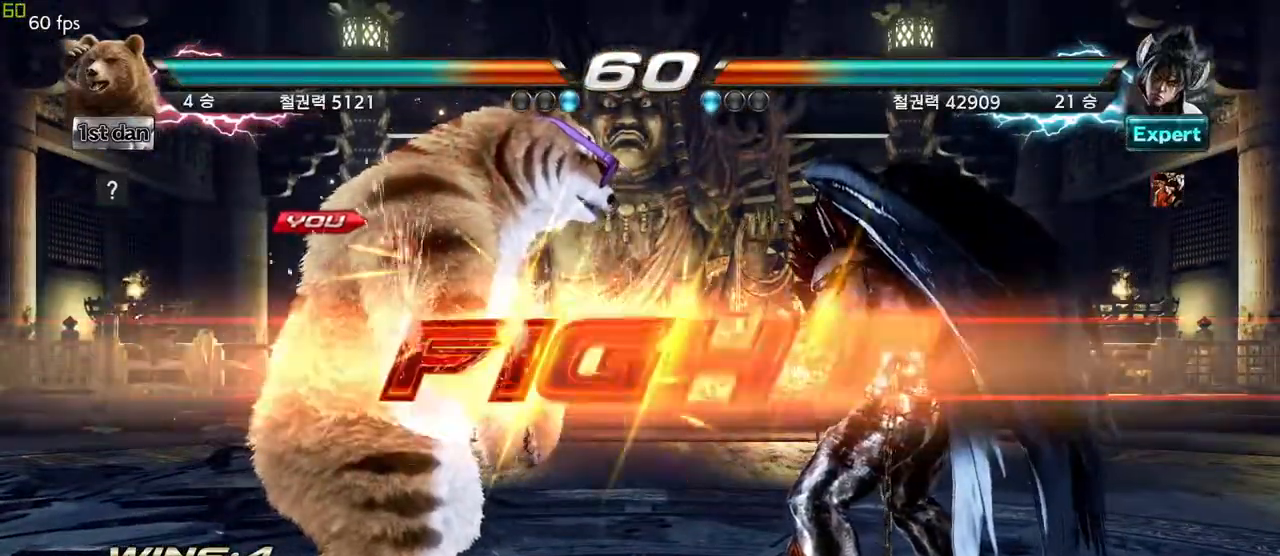
{"dt_ms": 500, "buttons": [], "left_stick": "left"}
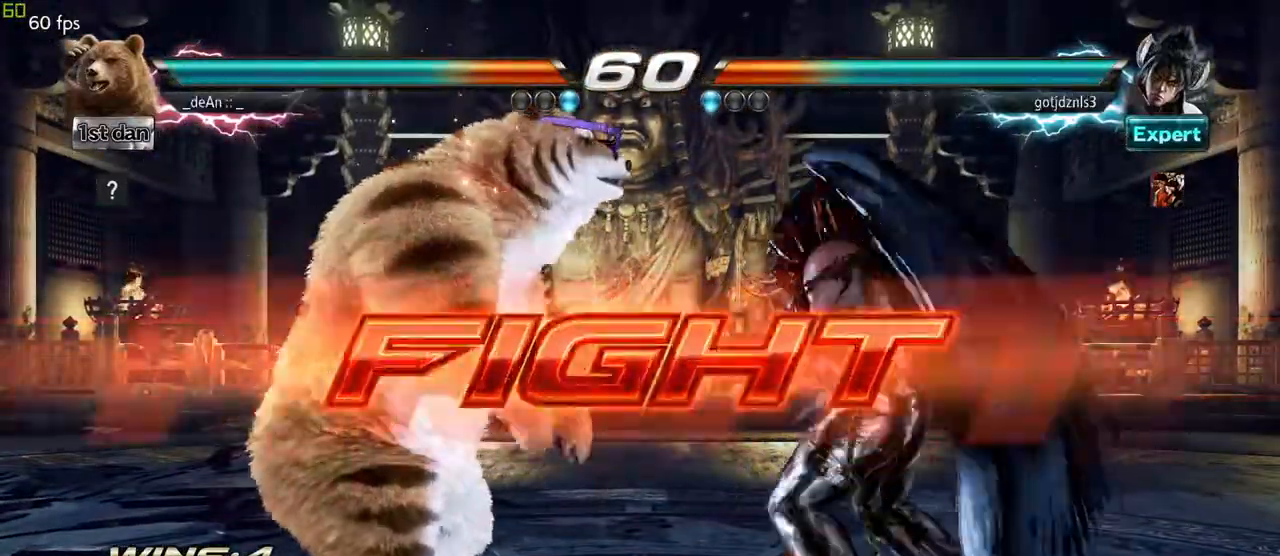
{"dt_ms": 500, "buttons": [], "left_stick": "left"}
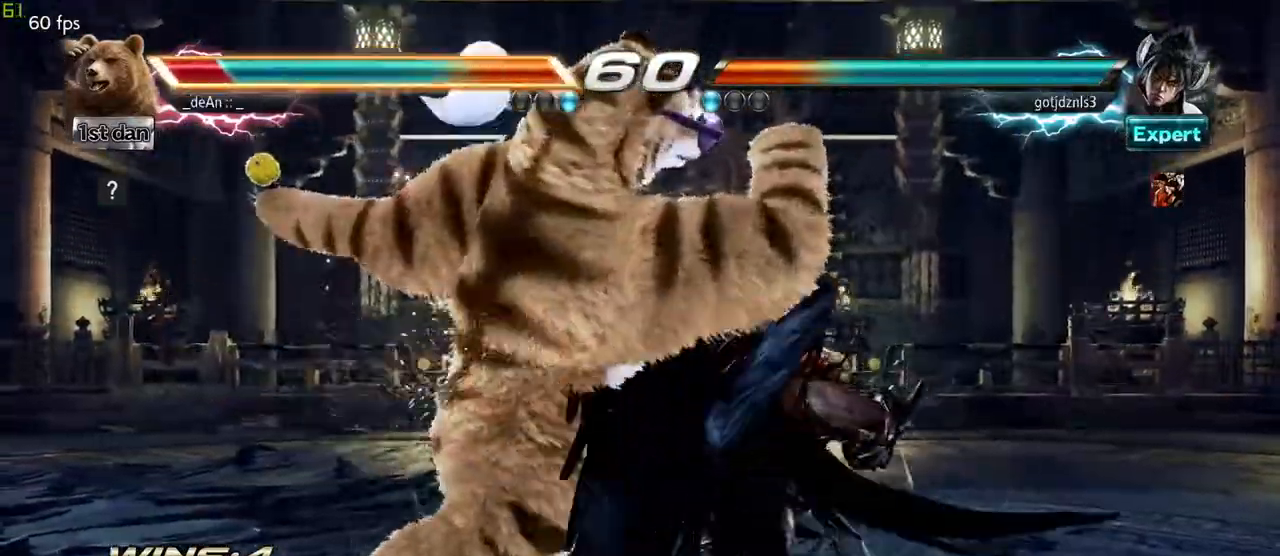
{"dt_ms": 500, "buttons": [], "left_stick": "center"}
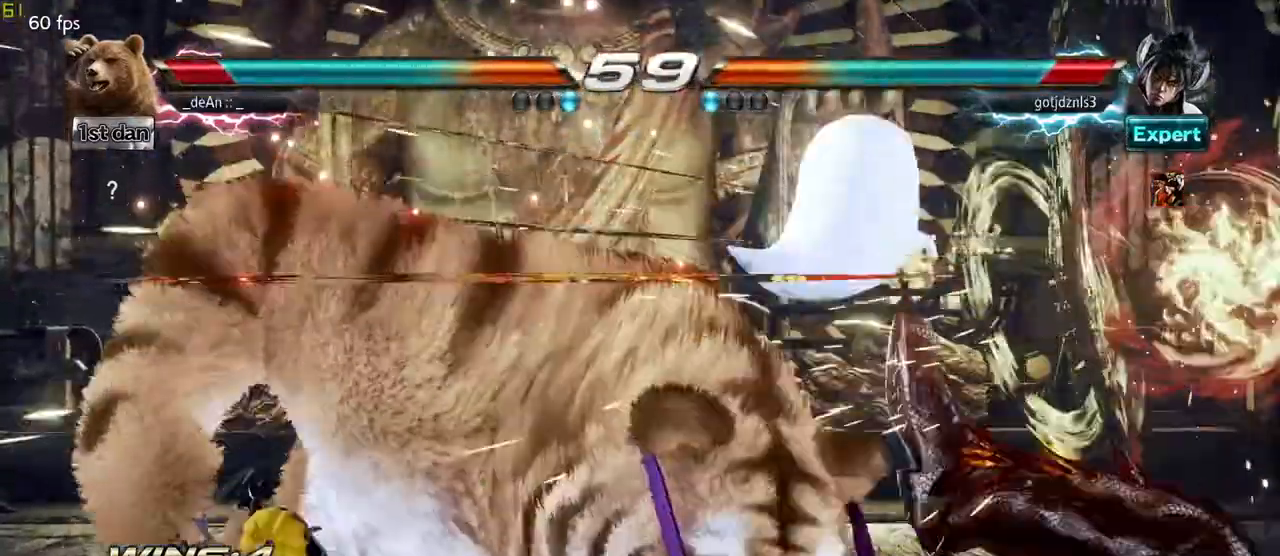
{"dt_ms": 500, "buttons": [], "left_stick": "right", "events": [[483, "left_stick", "right"]]}